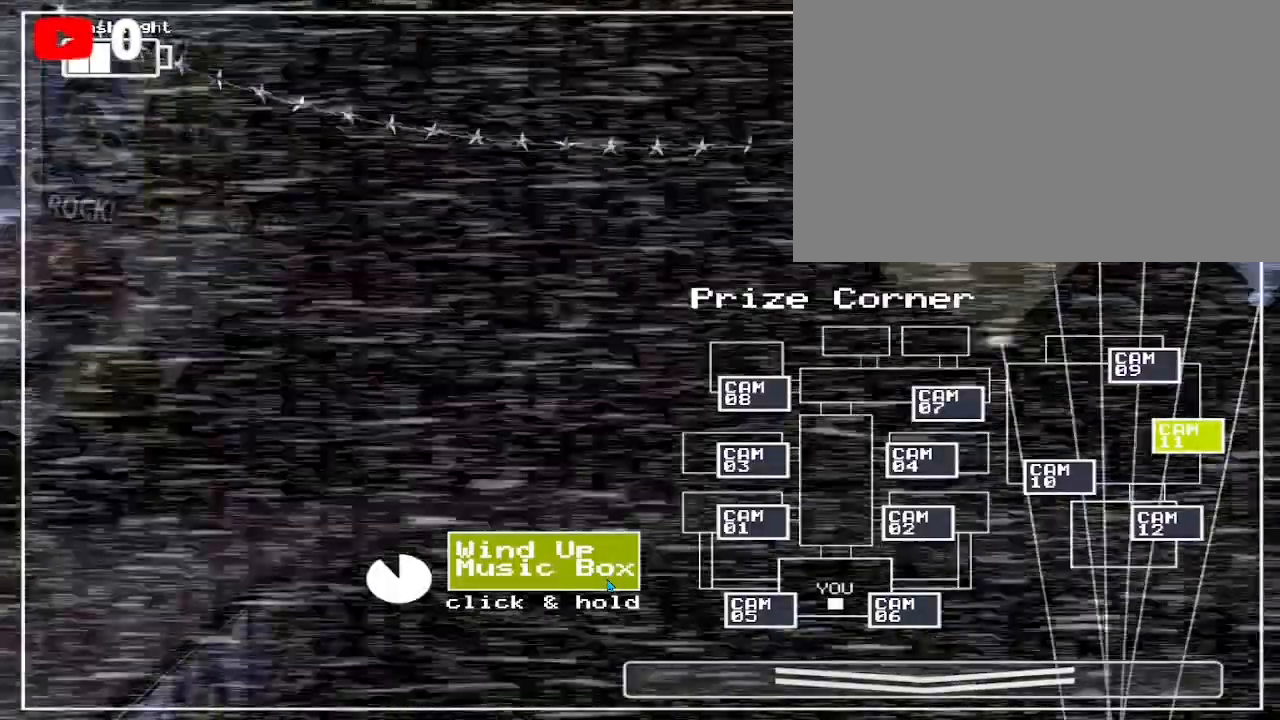
Gameplay with keyboard and mouse; each line is a JSON object with the keys and mouse buttons held at the frame after it. "events" lists presses ("down") and releases ("up") of "1", "2", "3", "4", "5", "a", "alt", "b", "c", "ctrl", "d", "e", "f", "g", "q", "r", "s", "shift", "space", "t", "tab", "tilde", "v", "w", "x", "z", "mouse_left", "mouse_wheel", "mouse_right", "mouse_mb4" and "mouse_mb5" between this image and that frame as [ms after this image, input, new state], when the widget could be followed in between. "mouse_left", "mouse_wheel", "mouse_right", "mouse_mb4", "mouse_mb5" = the "left", "wheel", "right", "mb4", "mb5" buttons of the "mouse" list. No other keys are recorded. "wheel" means that the mouse wheel is clicked or scrolled. Mouse movement is not recorded.
{"keys": [], "mouse": ["left"], "events": []}
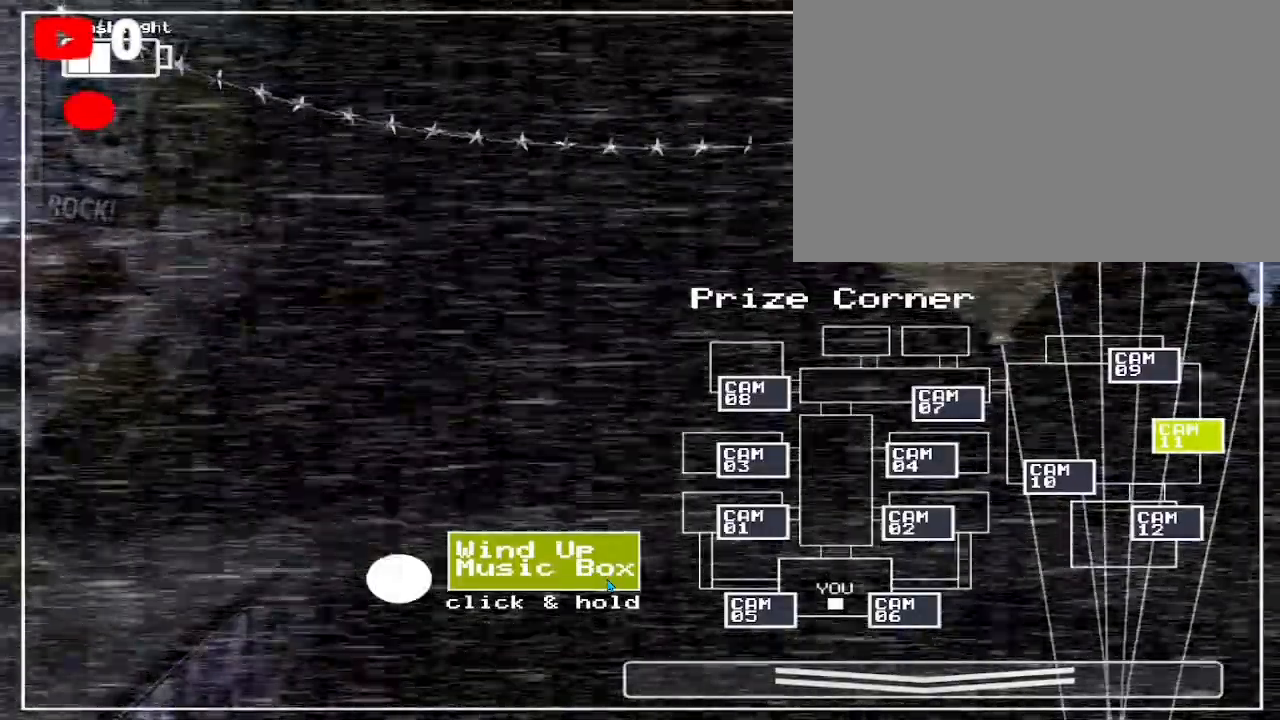
{"keys": [], "mouse": [], "events": [[333, "mouse_left", "up"]]}
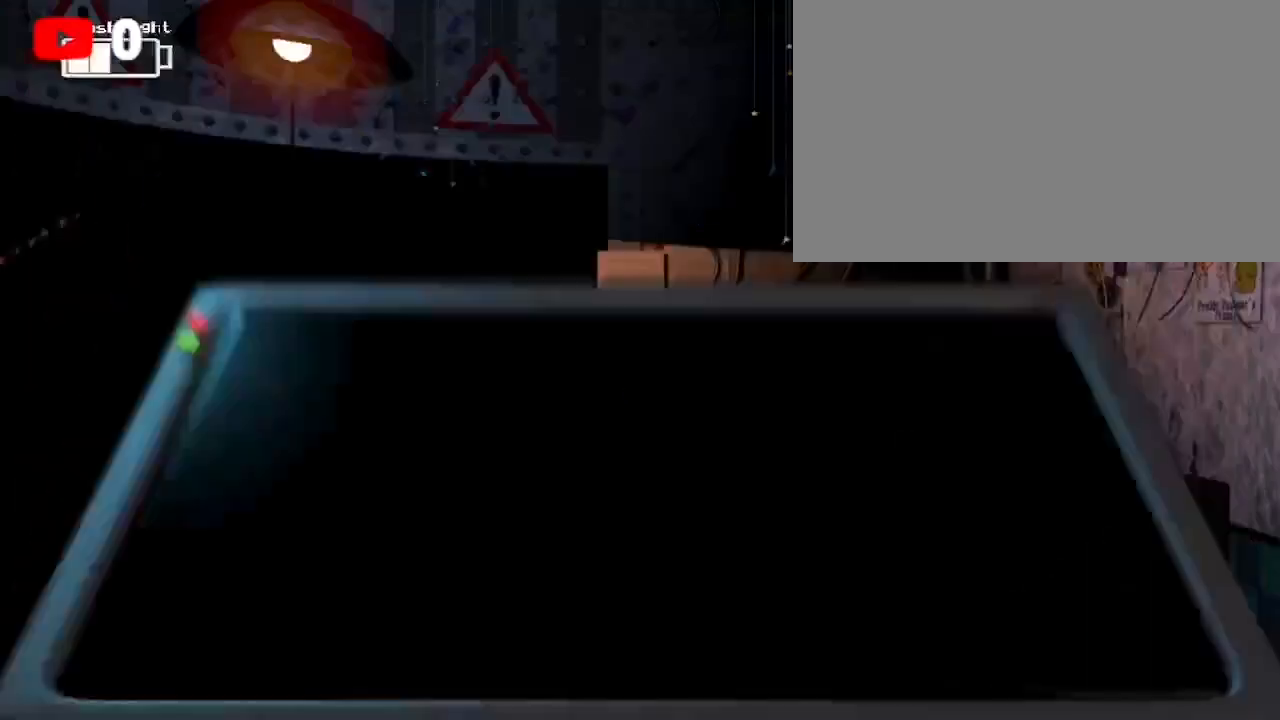
{"keys": [], "mouse": [], "events": []}
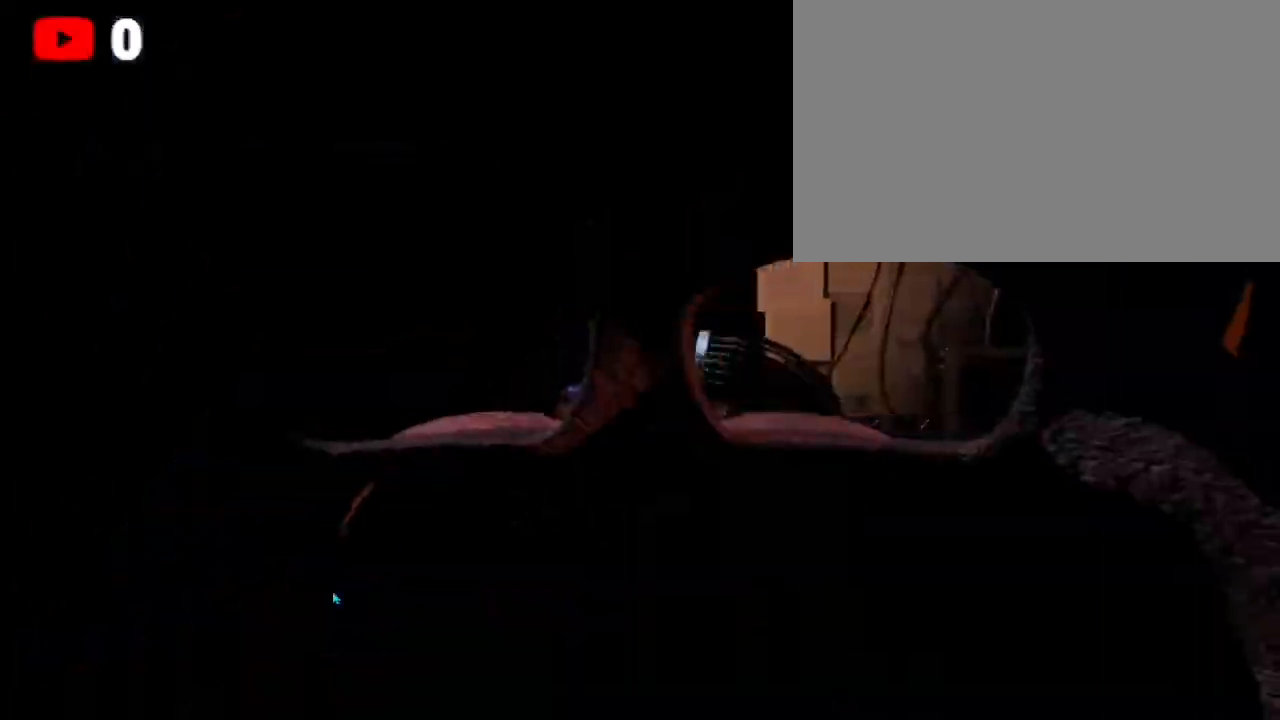
{"keys": [], "mouse": [], "events": [[333, "ctrl", "down"], [500, "ctrl", "up"]]}
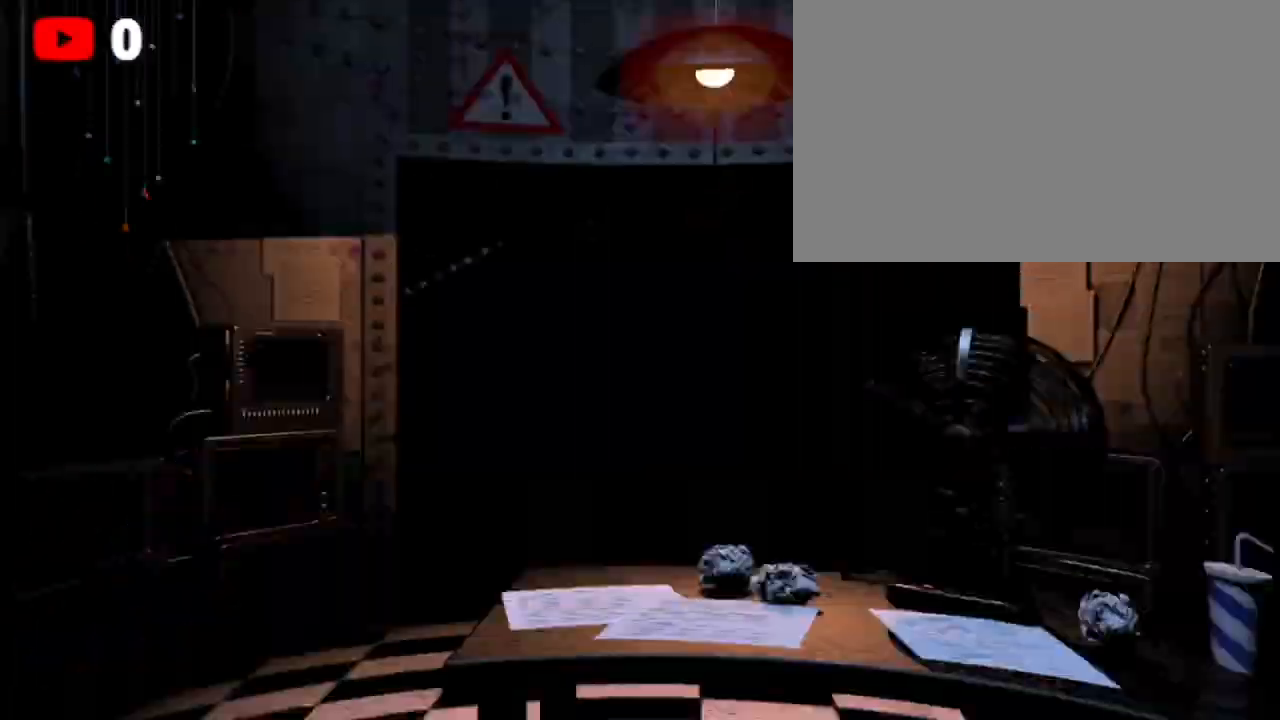
{"keys": [], "mouse": [], "events": [[400, "ctrl", "down"], [500, "ctrl", "up"]]}
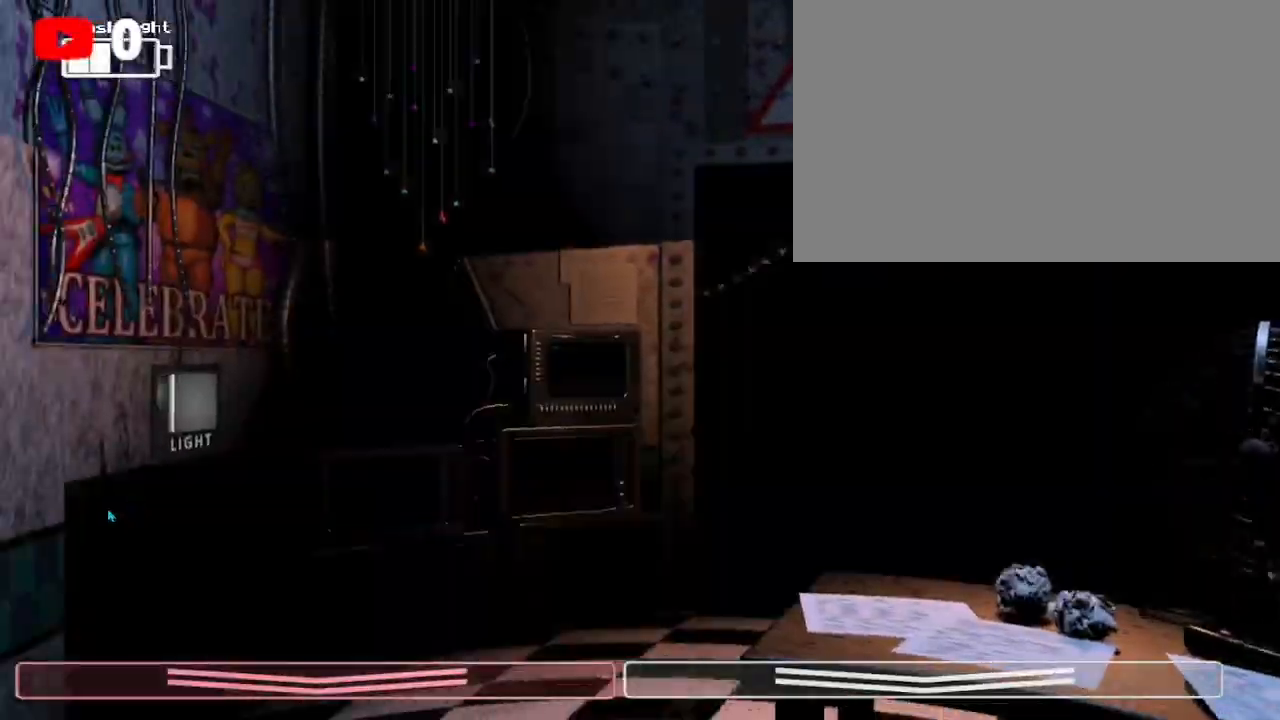
{"keys": [], "mouse": [], "events": [[100, "ctrl", "down"], [233, "ctrl", "up"], [233, "mouse_left", "down"], [333, "mouse_left", "up"], [367, "mouse_left", "down"], [467, "mouse_left", "up"]]}
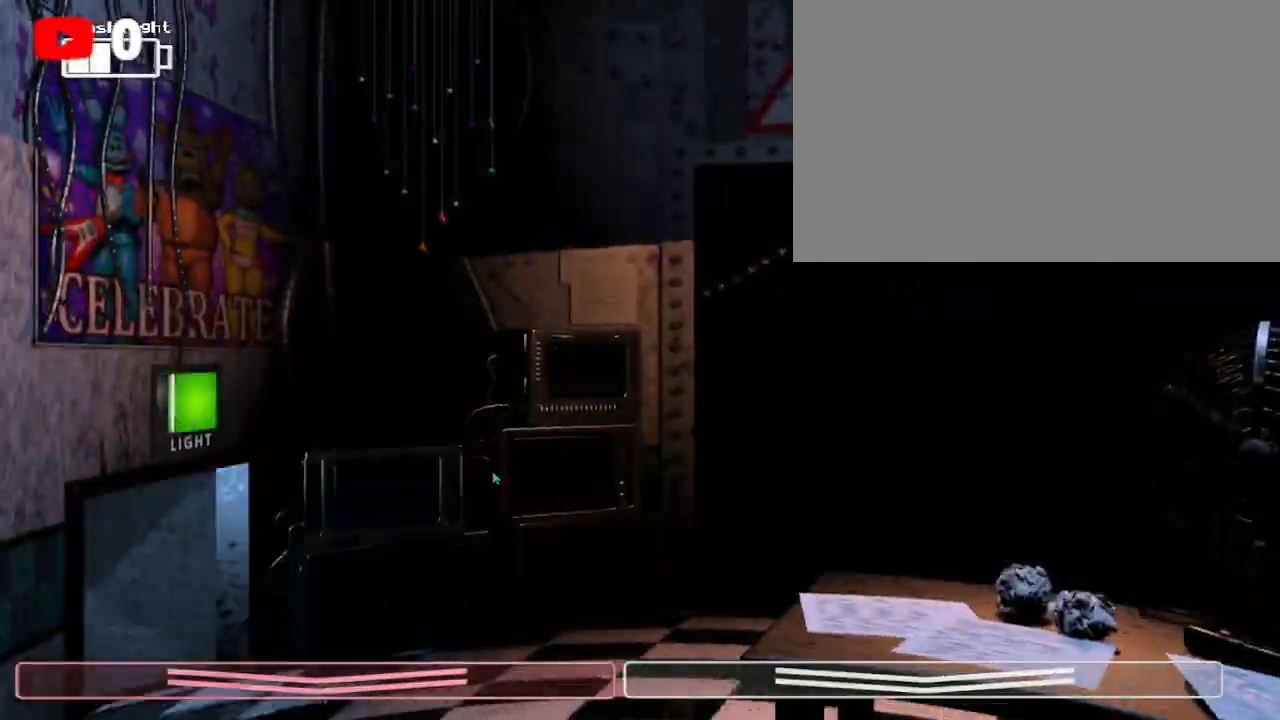
{"keys": [], "mouse": [], "events": [[133, "ctrl", "down"], [233, "ctrl", "up"], [367, "ctrl", "down"], [467, "ctrl", "up"]]}
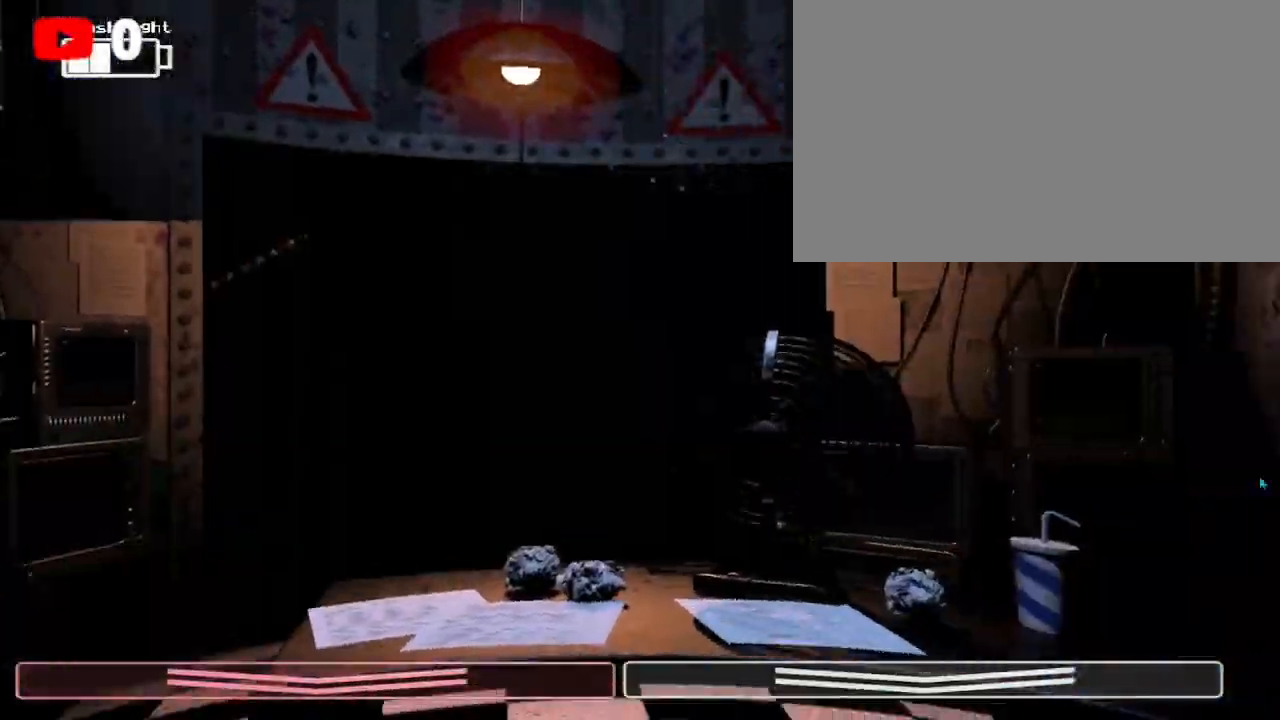
{"keys": [], "mouse": [], "events": [[67, "ctrl", "down"], [200, "ctrl", "up"], [200, "mouse_left", "down"], [300, "mouse_left", "up"], [333, "mouse_left", "down"], [433, "mouse_left", "up"]]}
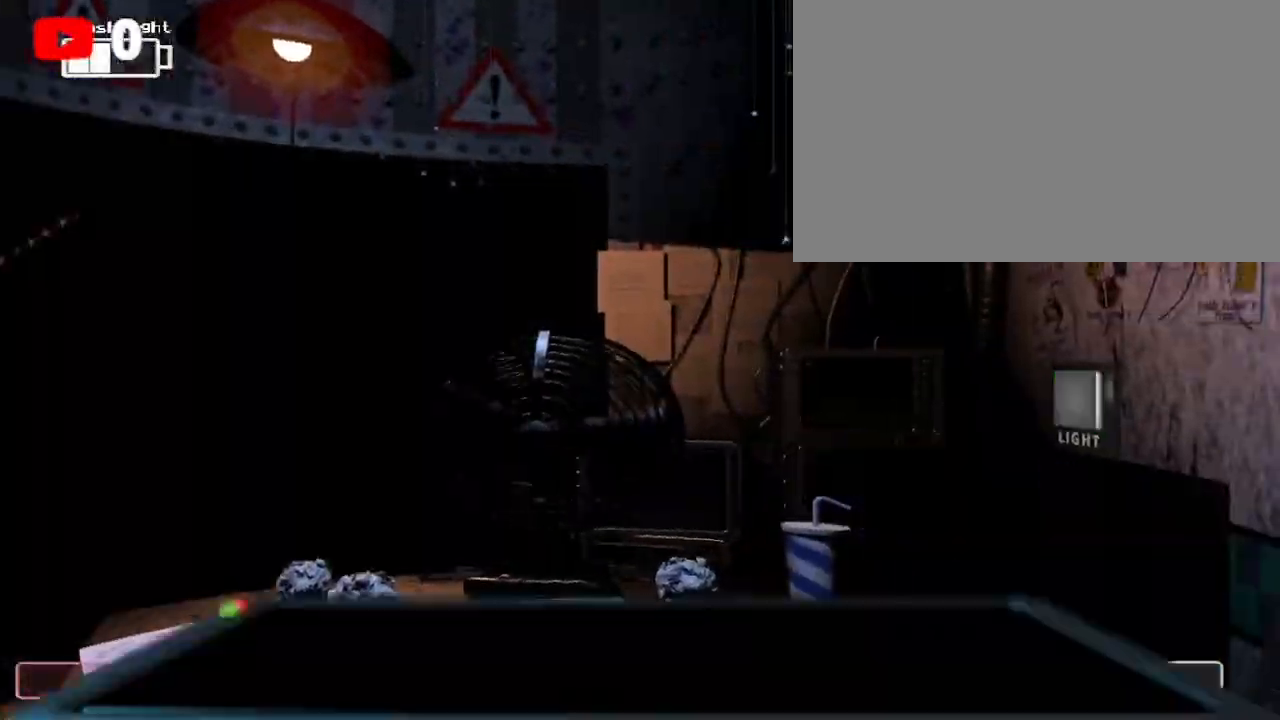
{"keys": [], "mouse": ["left"]}
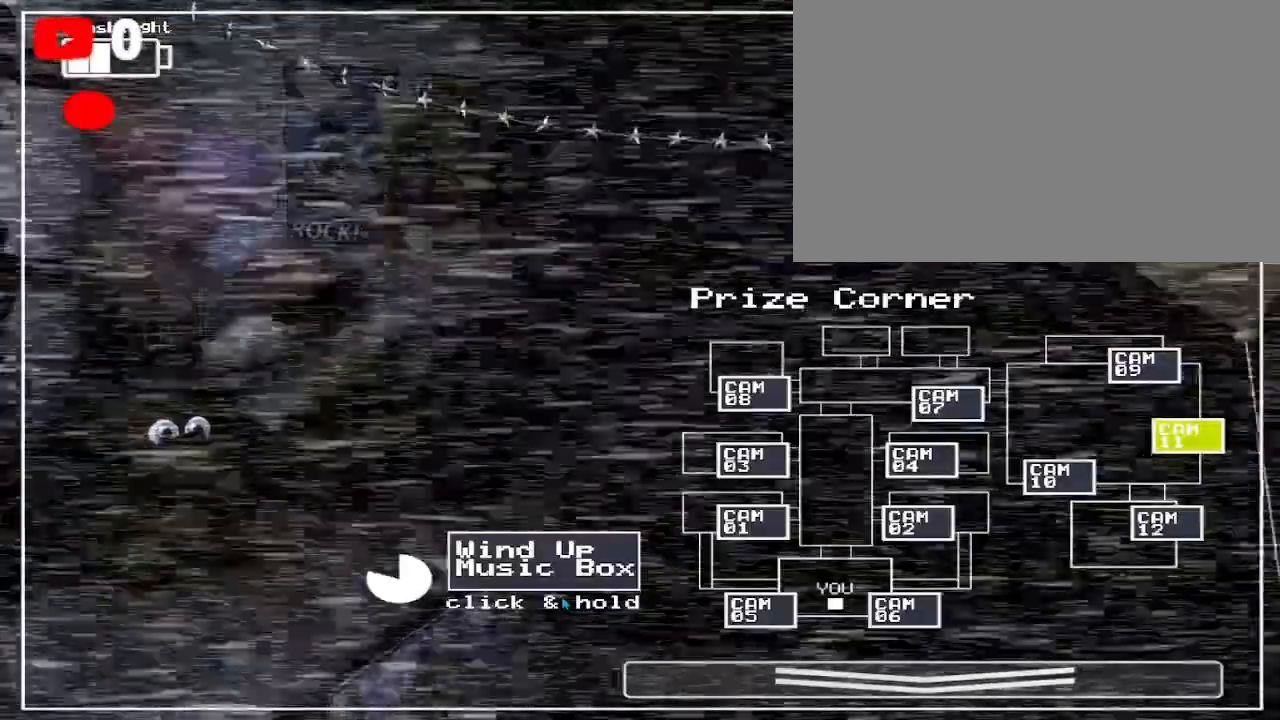
{"keys": [], "mouse": ["left"], "events": []}
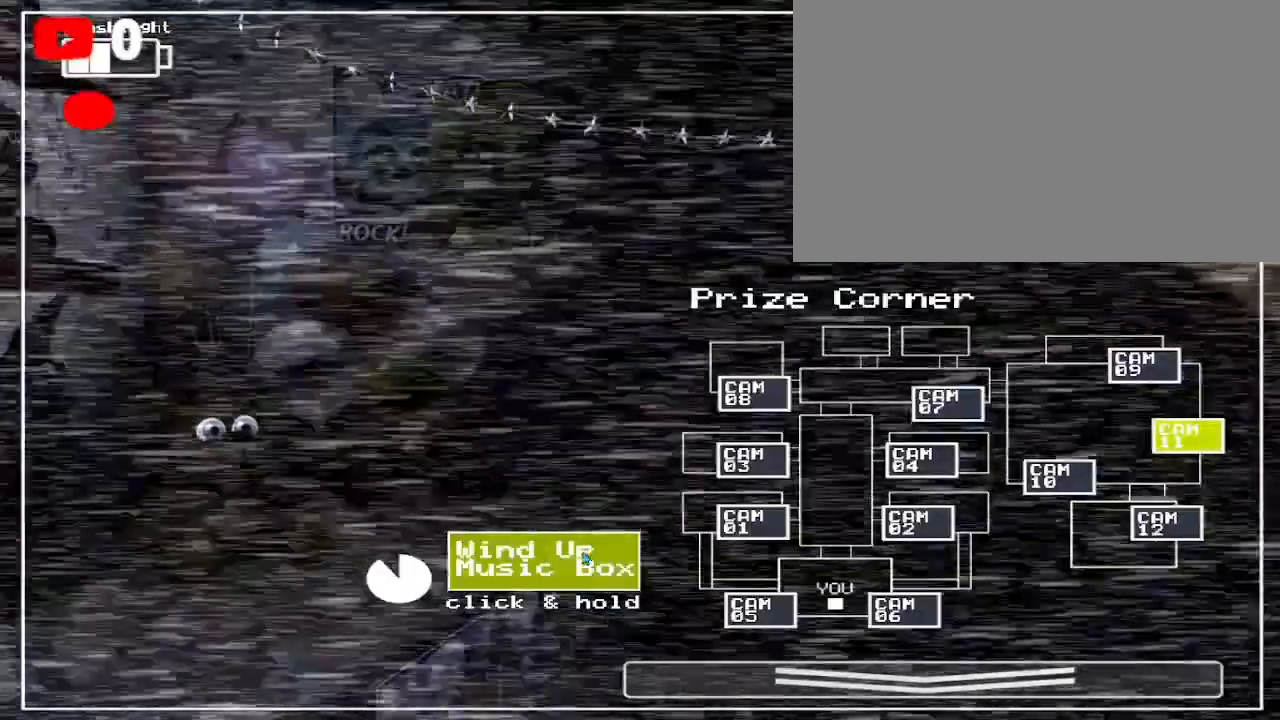
{"keys": [], "mouse": ["left"], "events": []}
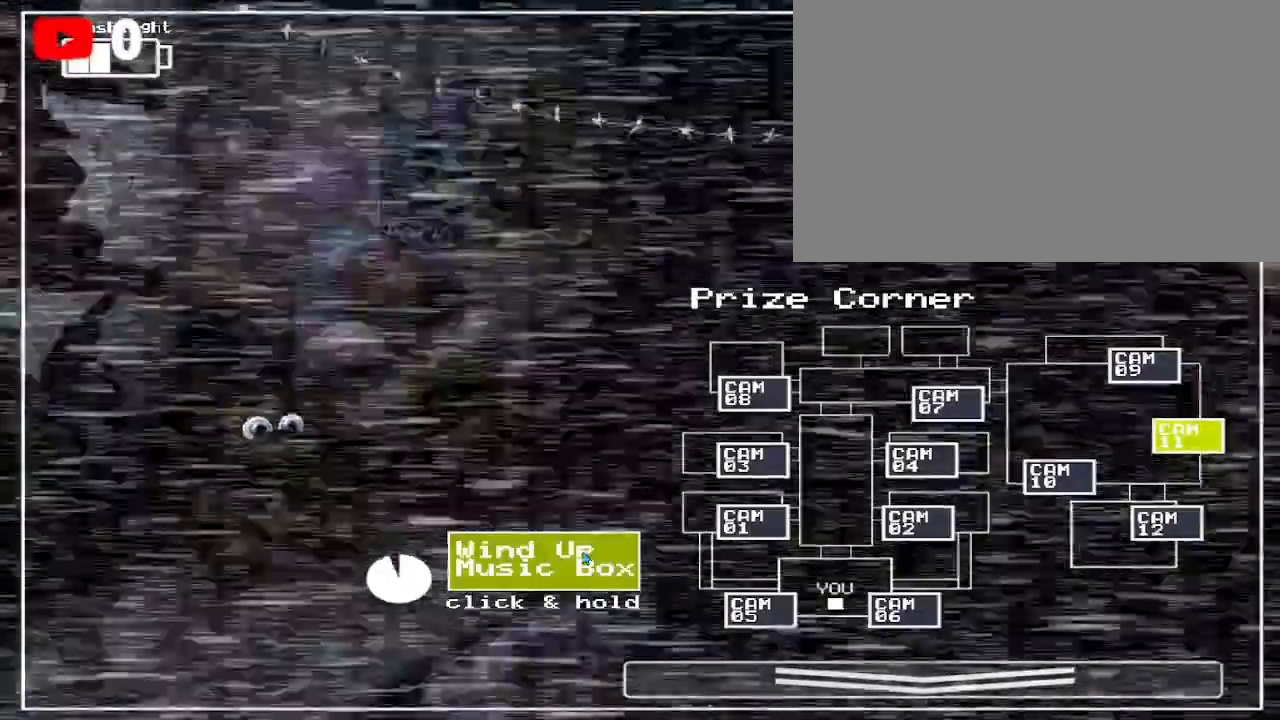
{"keys": [], "mouse": [], "events": [[500, "mouse_left", "up"]]}
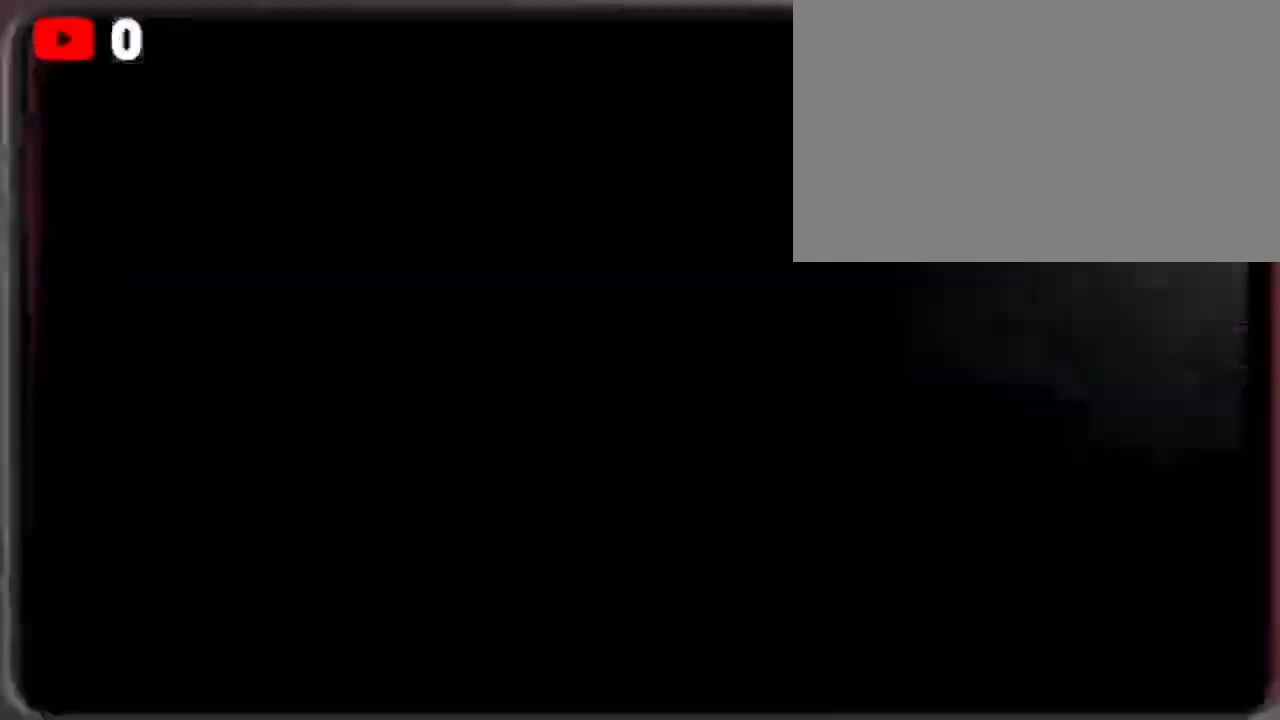
{"keys": [], "mouse": [], "events": []}
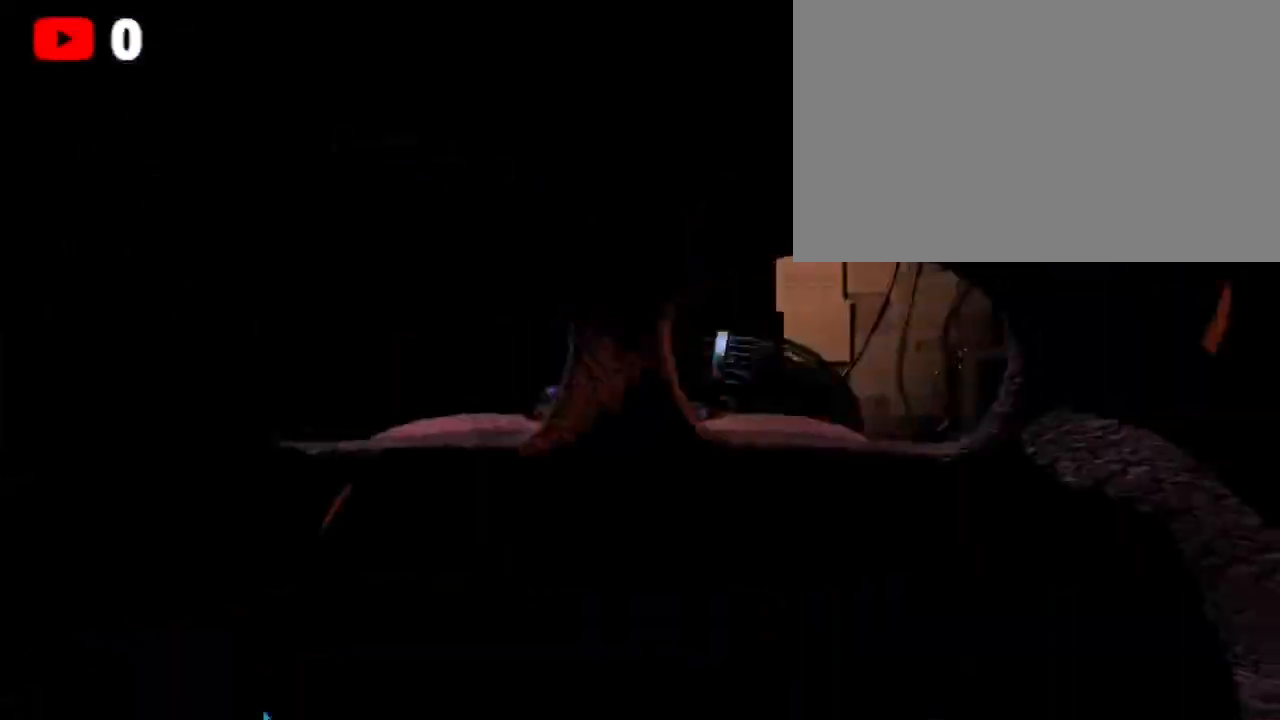
{"keys": [], "mouse": [], "events": []}
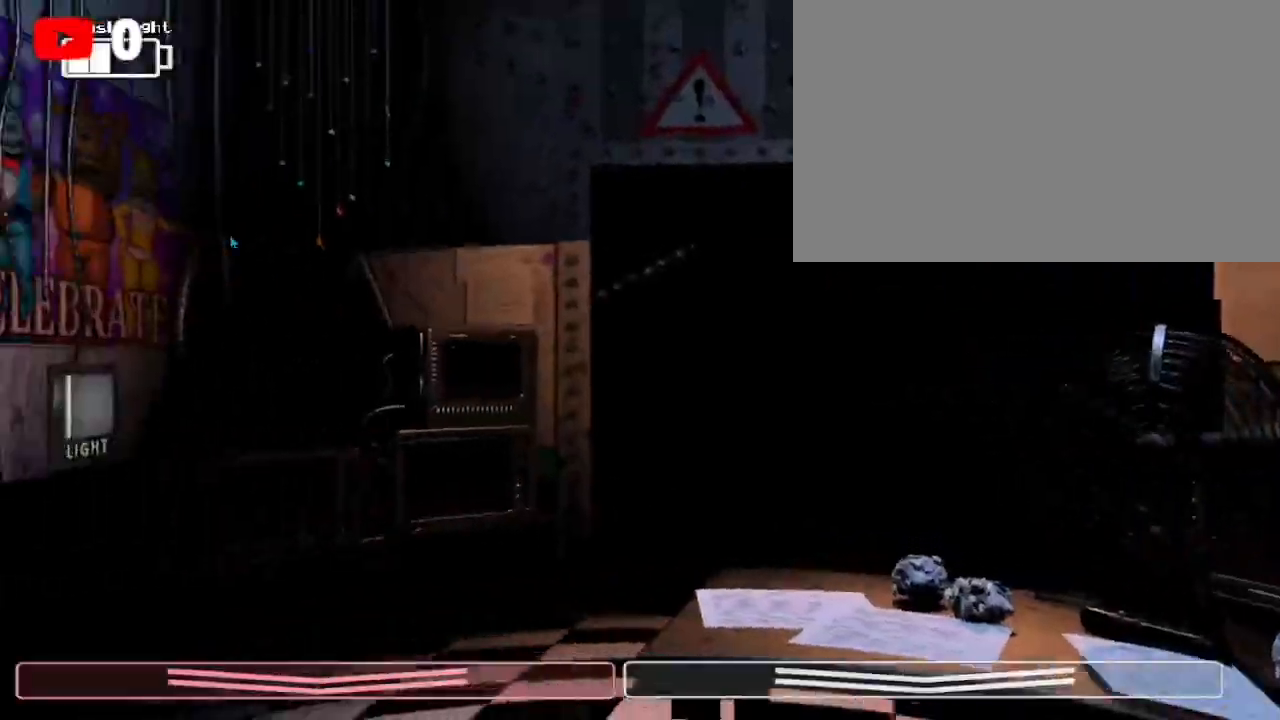
{"keys": [], "mouse": ["left"], "events": [[67, "ctrl", "down"], [233, "ctrl", "up"], [467, "mouse_left", "down"]]}
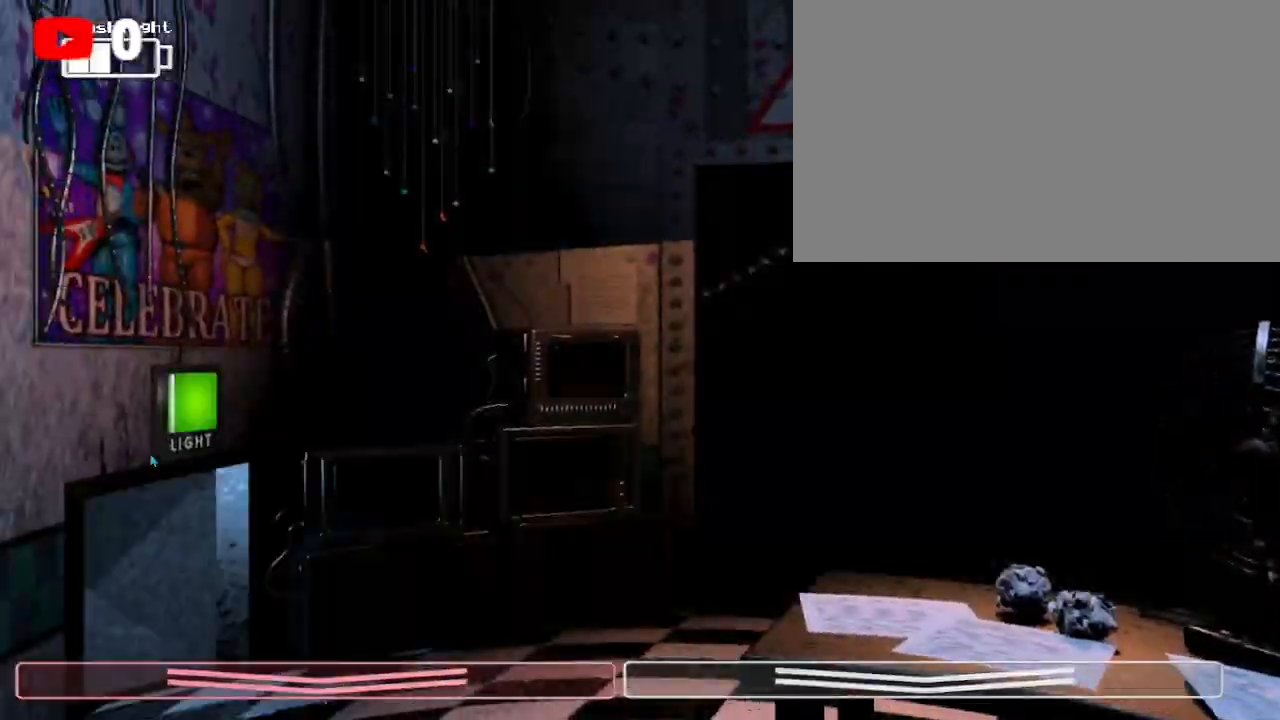
{"keys": [], "mouse": ["left"], "events": [[33, "mouse_left", "up"], [100, "mouse_left", "down"], [200, "mouse_left", "up"], [233, "mouse_left", "down"], [333, "mouse_left", "up"], [433, "mouse_left", "down"]]}
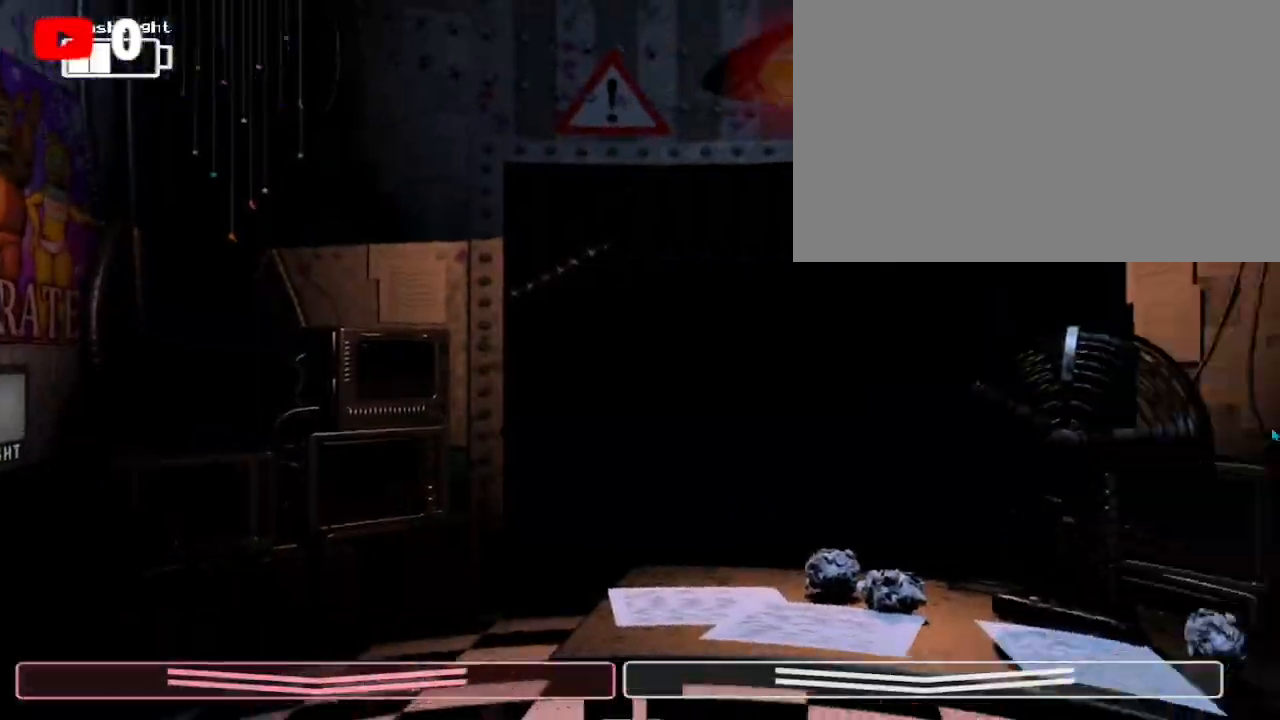
{"keys": ["ctrl"], "mouse": [], "events": [[67, "mouse_left", "up"], [133, "mouse_left", "down"], [233, "mouse_left", "up"], [300, "ctrl", "down"], [300, "mouse_left", "down"], [400, "ctrl", "up"], [400, "mouse_left", "up"], [500, "ctrl", "down"]]}